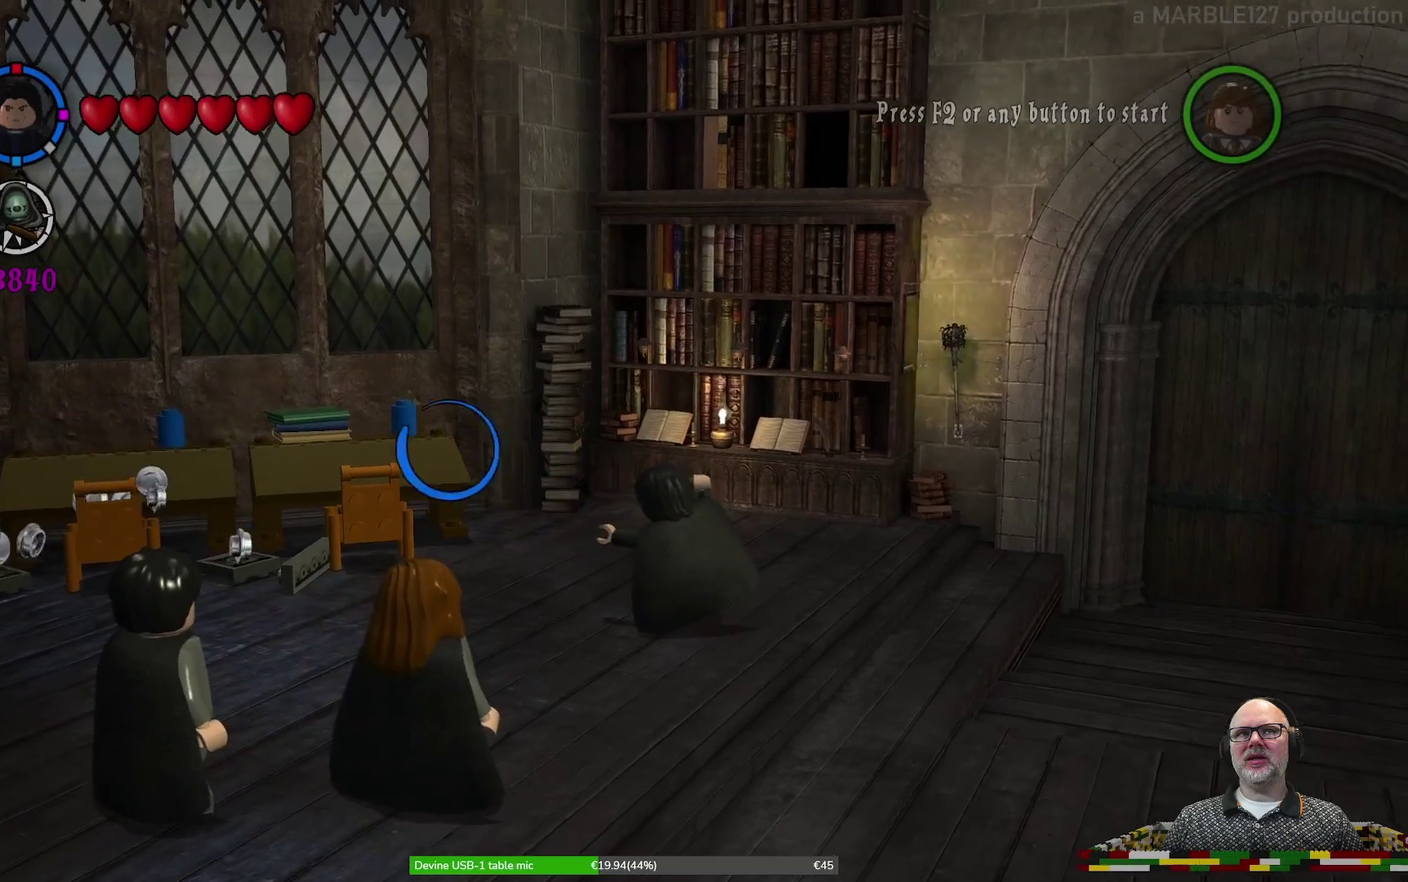
Gameplay with a controller (Xbox layout); each line is a JSON object with the inputs held at the frame after it (dt_ms = milliseconds from this image to that frame). "events" lists button and stick changes between this image and that frame as [ms after this image, input, new state], when the widget could be followed in between. Not read: HOME L2 L3 R1 R2 R3 right_stick.
{"dt_ms": 700, "buttons": [], "left_stick": "center", "events": [[300, "left_stick", "left"], [467, "left_stick", "center"], [700, "X", "up"]]}
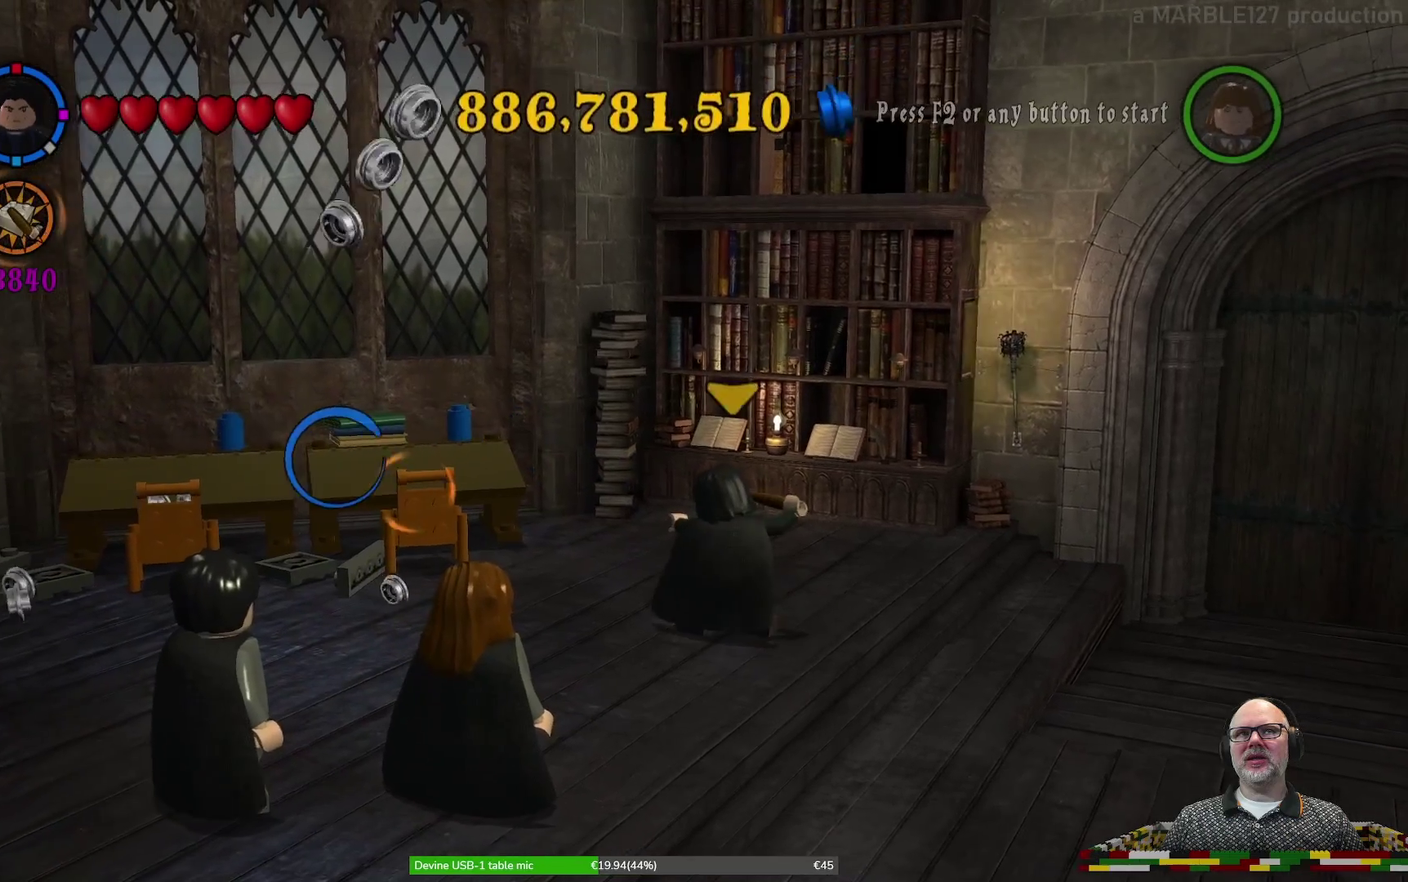
{"dt_ms": 300, "buttons": [], "left_stick": "center", "events": []}
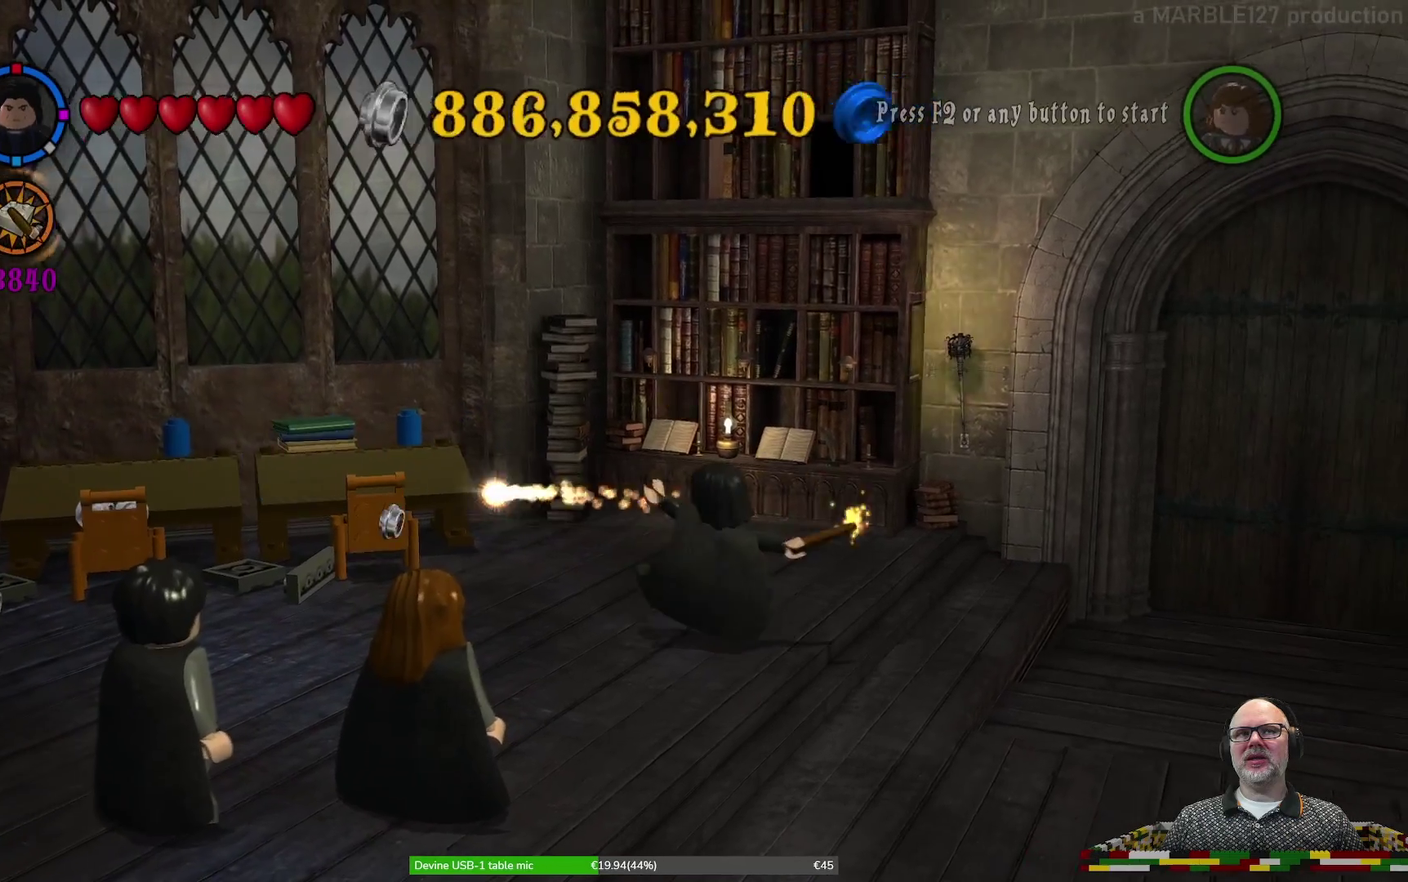
{"dt_ms": 700, "buttons": [], "left_stick": "down-left", "events": [[167, "left_stick", "down-left"]]}
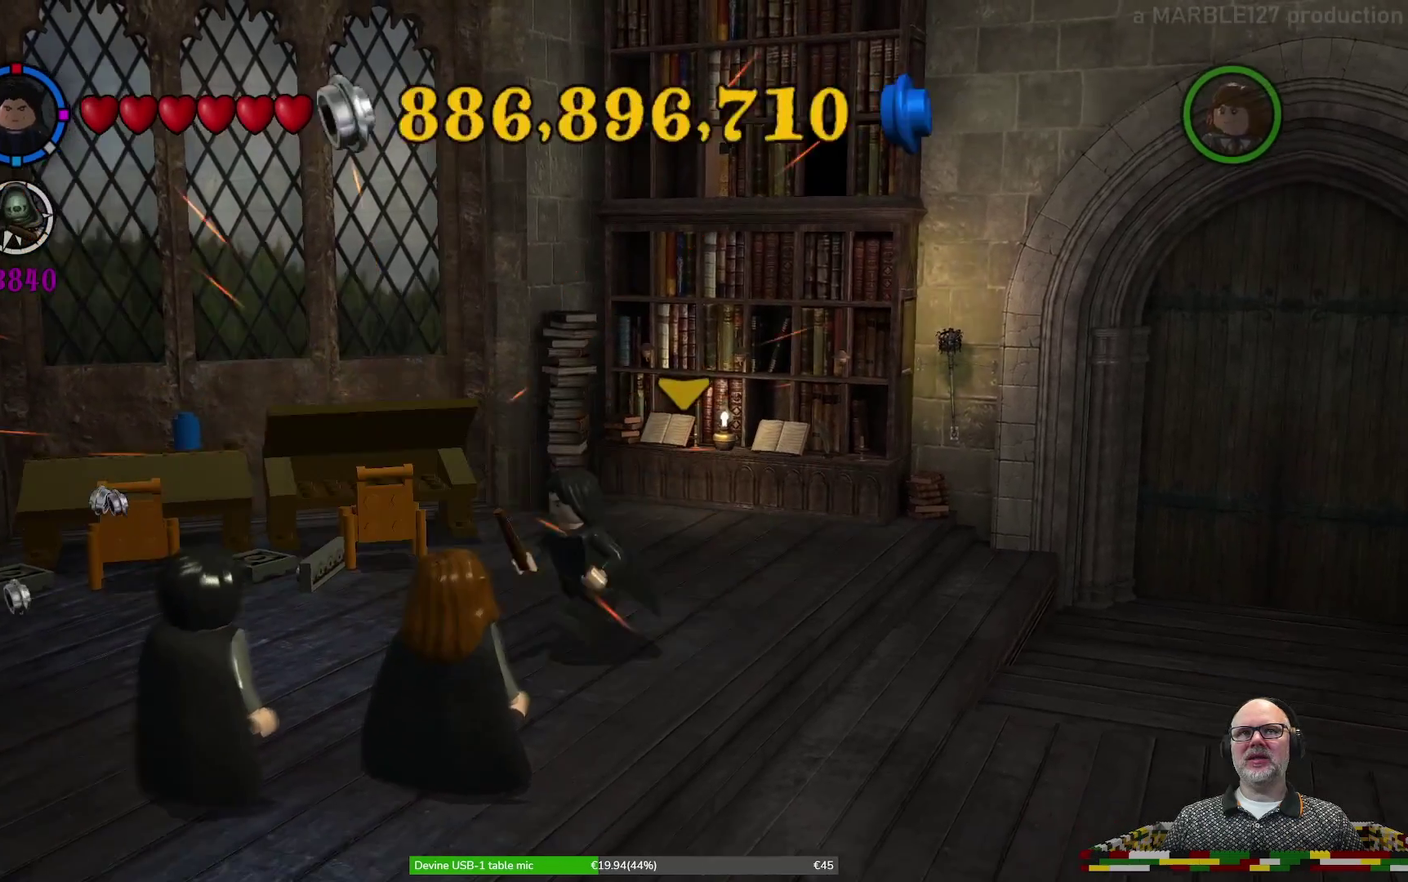
{"dt_ms": 300, "buttons": [], "left_stick": "left", "events": [[100, "left_stick", "left"]]}